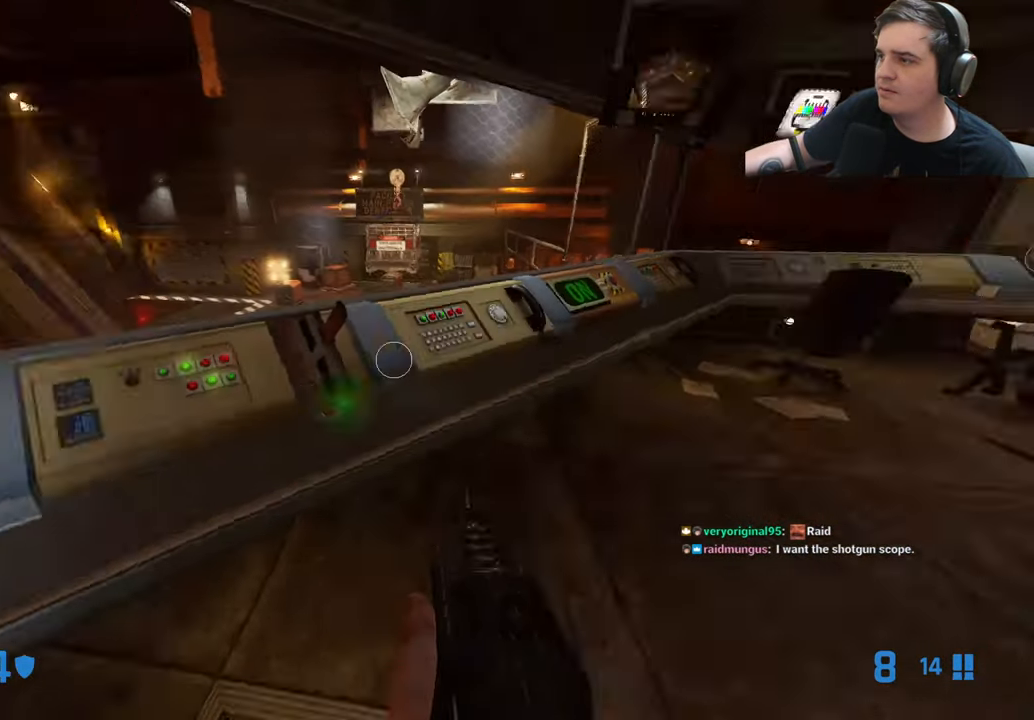
Gameplay with keyboard and mouse; each line is a JSON object with the keys held at the frame after it. "events" lists presses ("down") and releases ("up") of "1", "2", "3", "4", "5", "a", "alt", "c", "caps_lock", "ctrl", "d", "e", "f", "g", "q", "r", "s", "shift", "t", "tab", "v", "w", "x" and "z" between this image and that frame as [ms after this image, input, new state], when the widget could be followed in between. No other keys are recorded. Mouse buttons are not recorded. Not read: mouse_move.
{"keys": [], "events": [[67, "w", "down"], [100, "d", "up"], [200, "w", "up"], [350, "w", "down"], [433, "w", "up"]]}
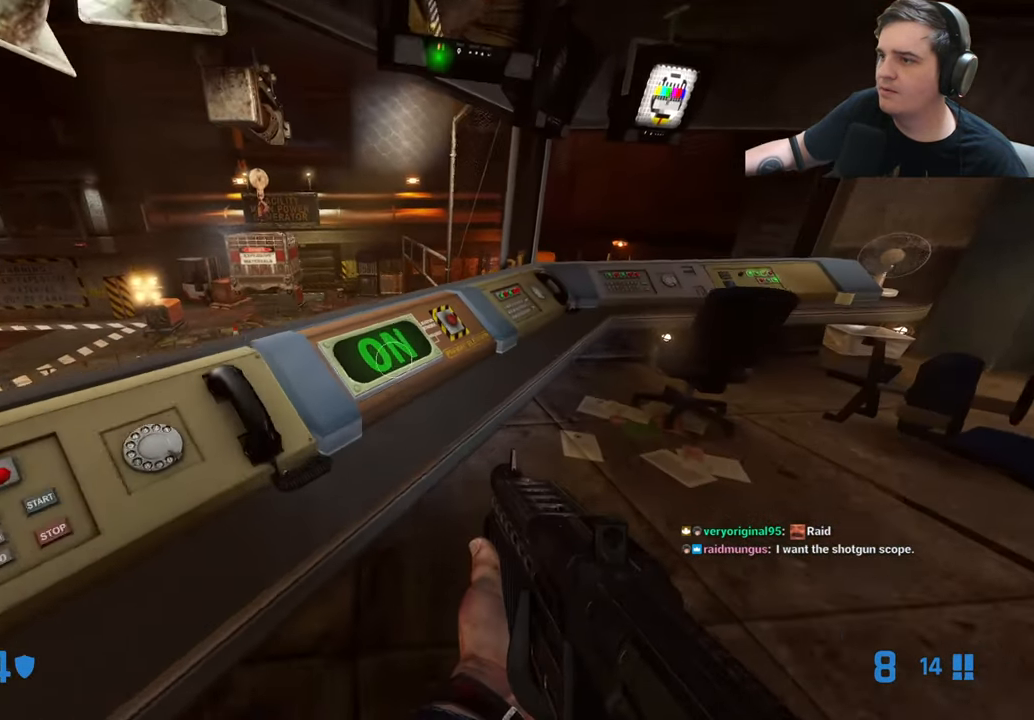
{"keys": [], "events": []}
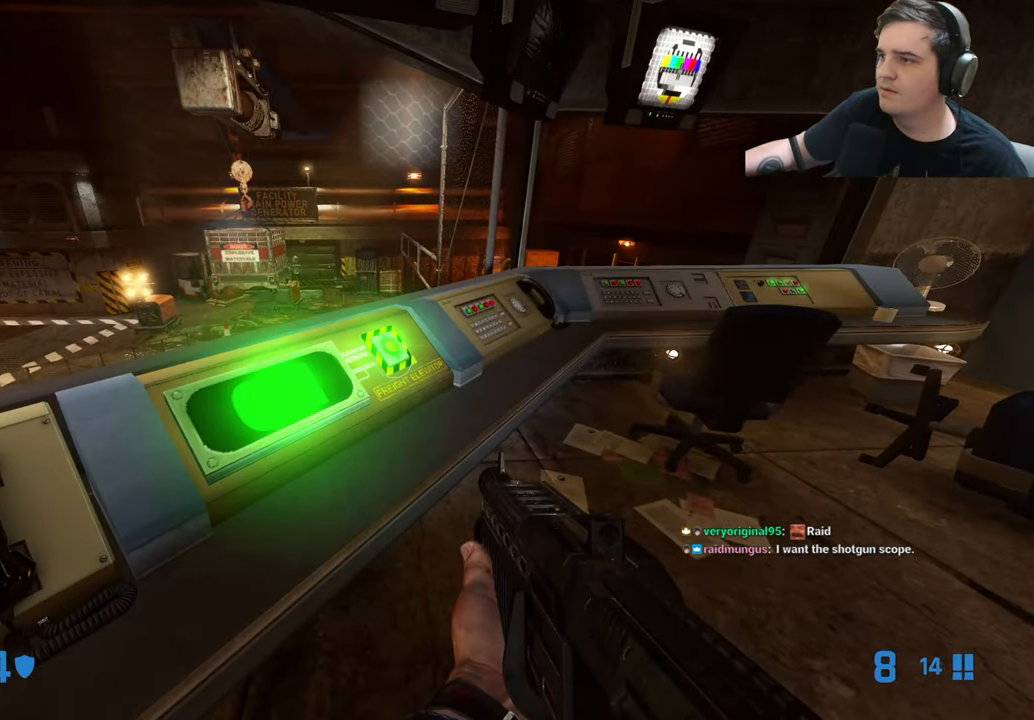
{"keys": [], "events": []}
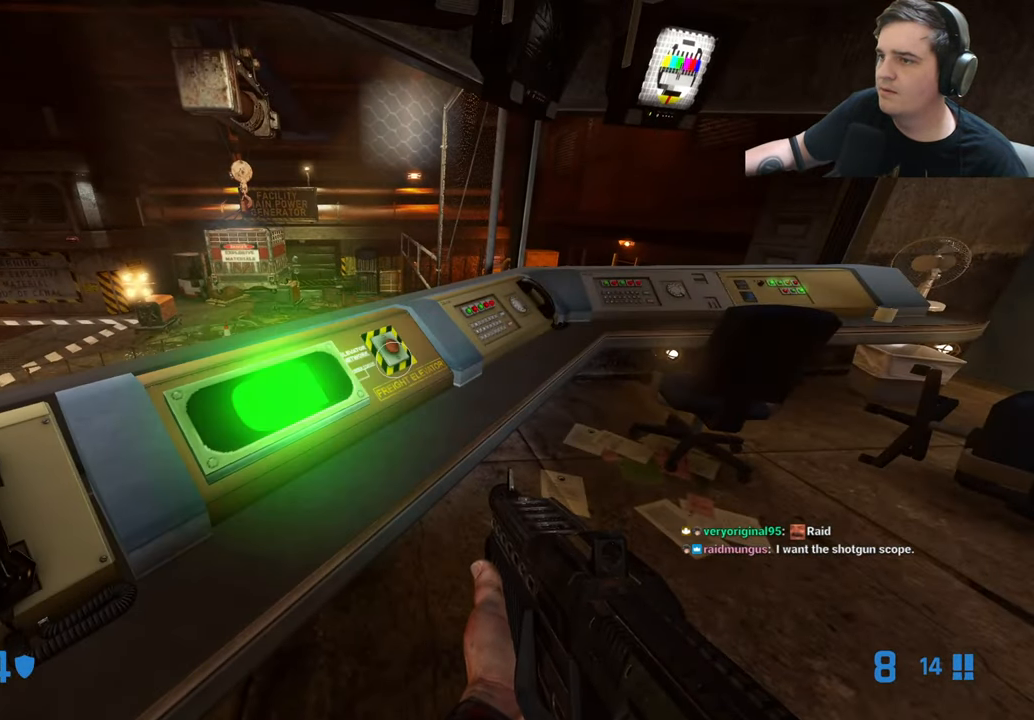
{"keys": [], "events": [[17, "w", "down"], [200, "w", "up"]]}
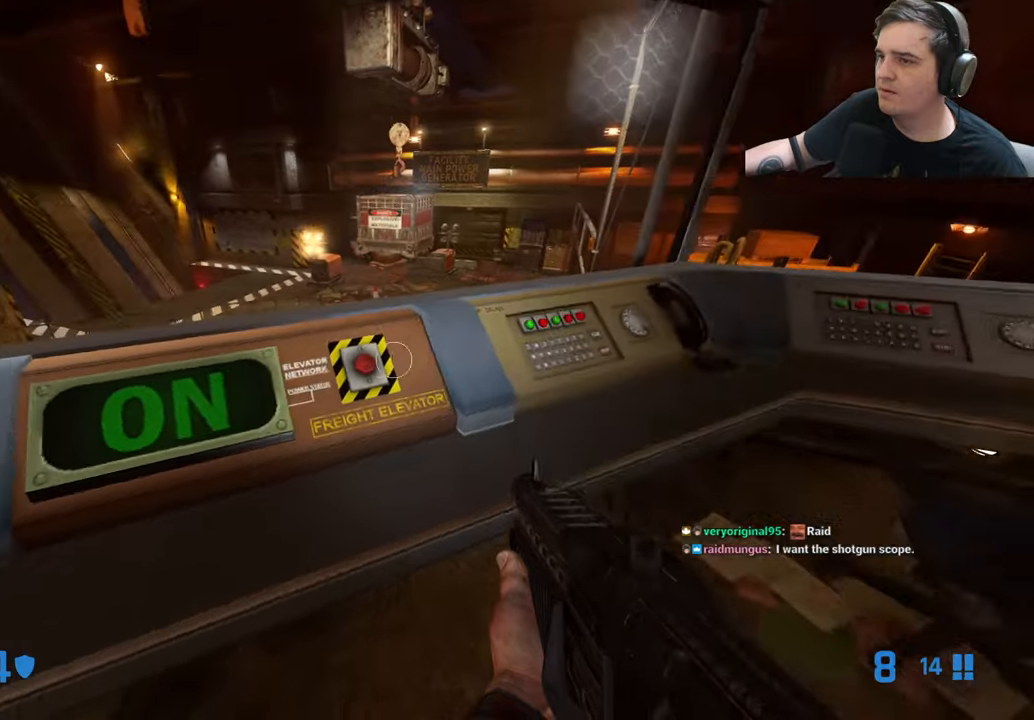
{"keys": [], "events": []}
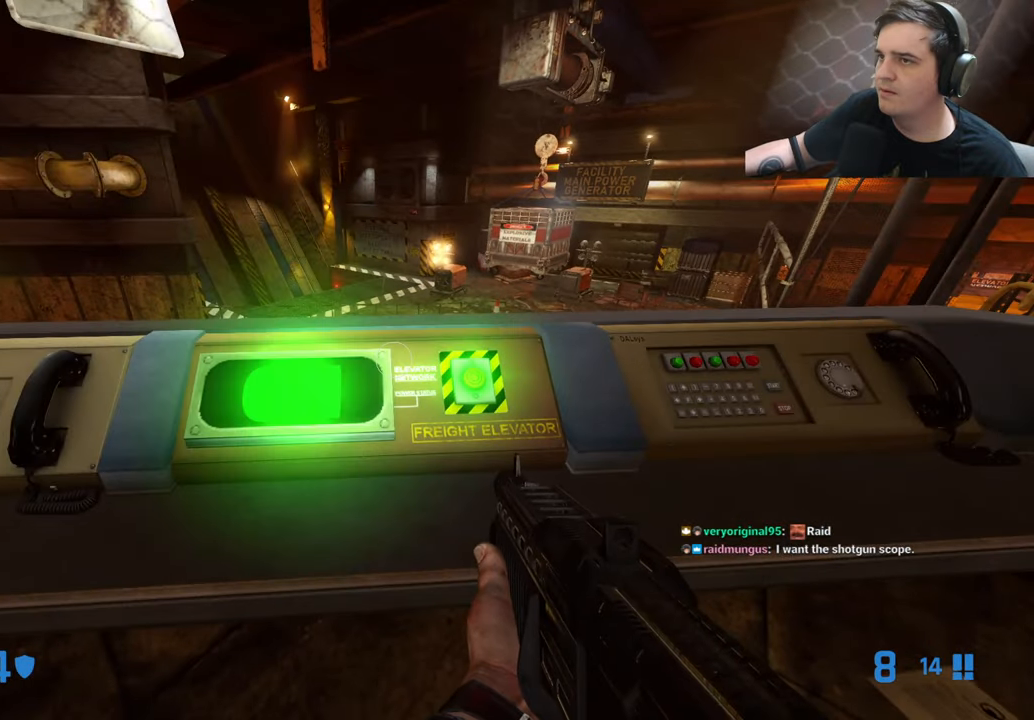
{"keys": [], "events": []}
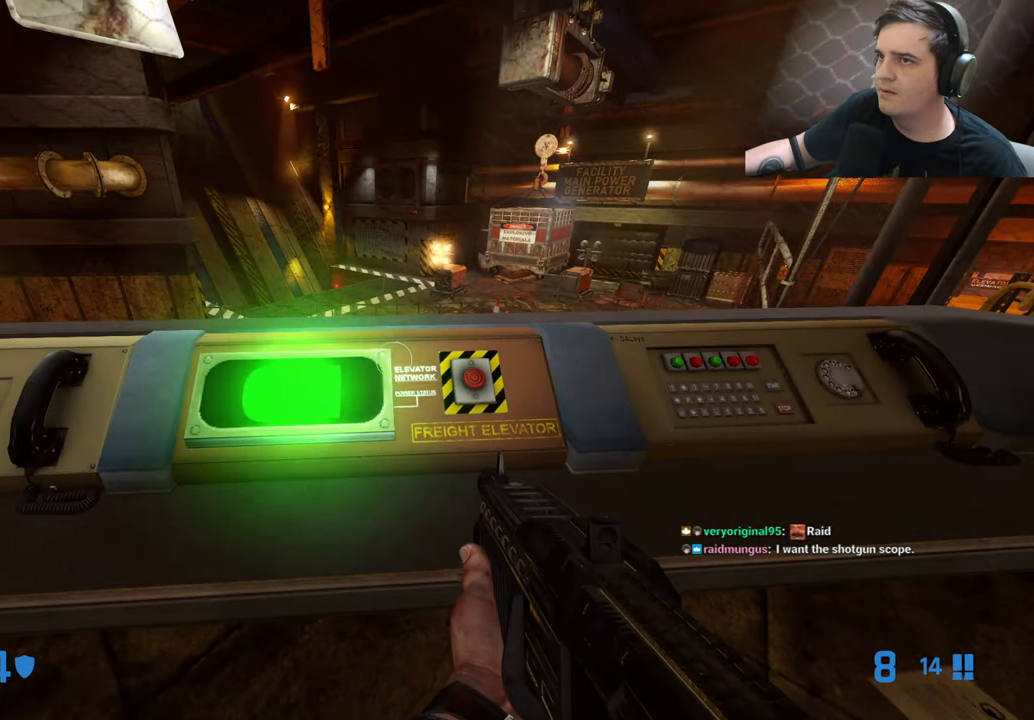
{"keys": [], "events": []}
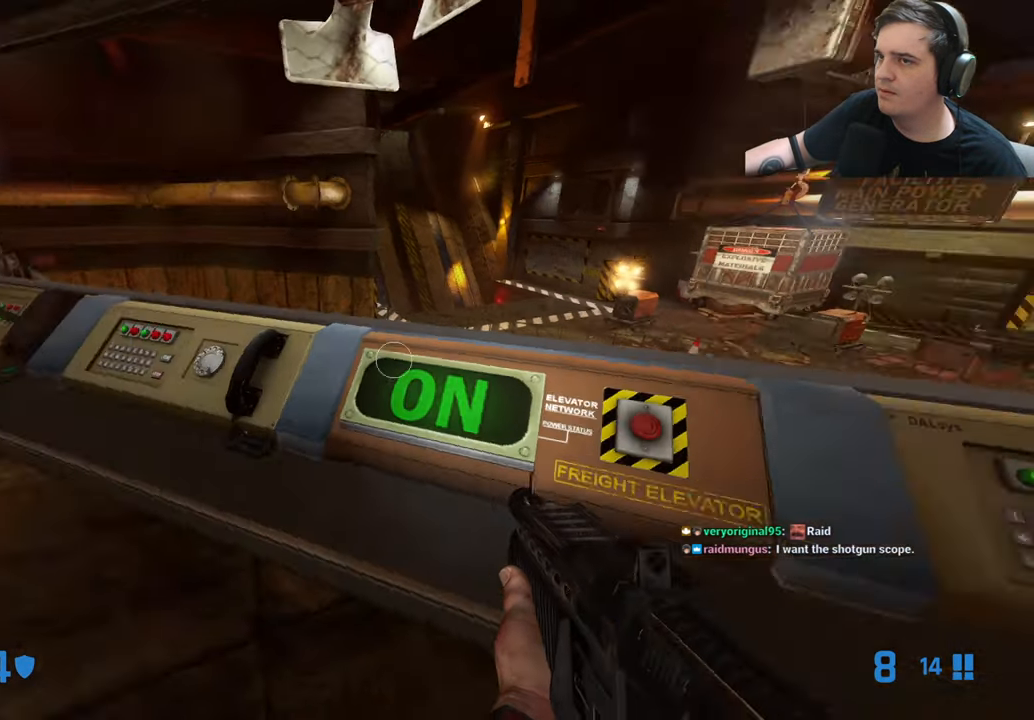
{"keys": ["a", "w"], "events": [[84, "a", "down"], [117, "w", "down"], [317, "a", "up"], [450, "a", "down"]]}
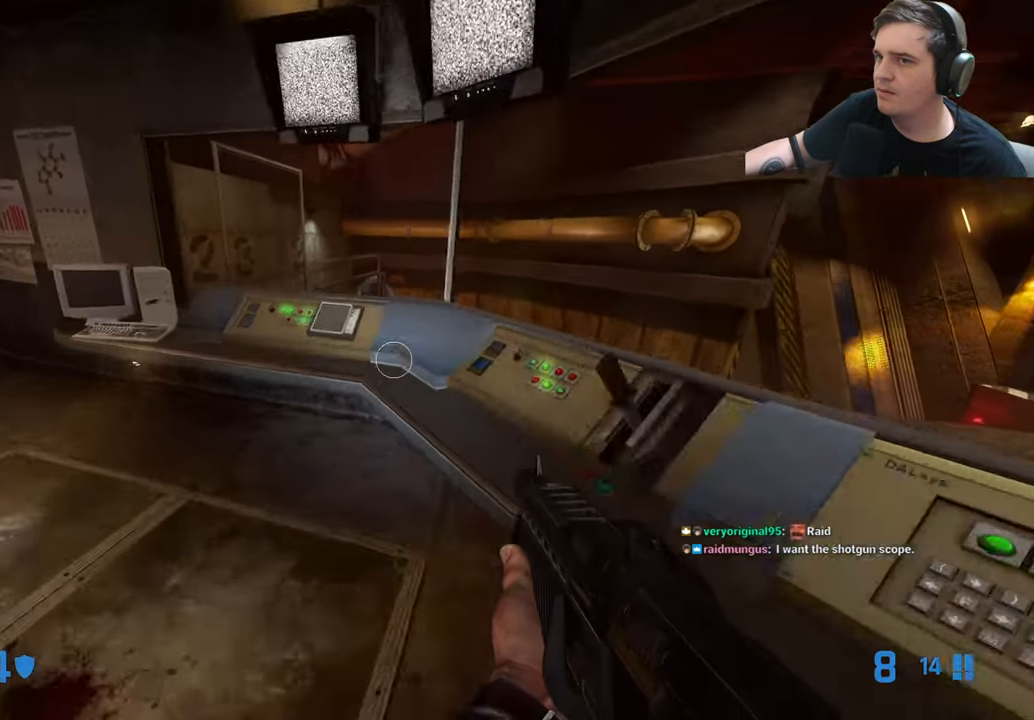
{"keys": ["a", "w"], "events": [[50, "w", "up"], [184, "w", "down"]]}
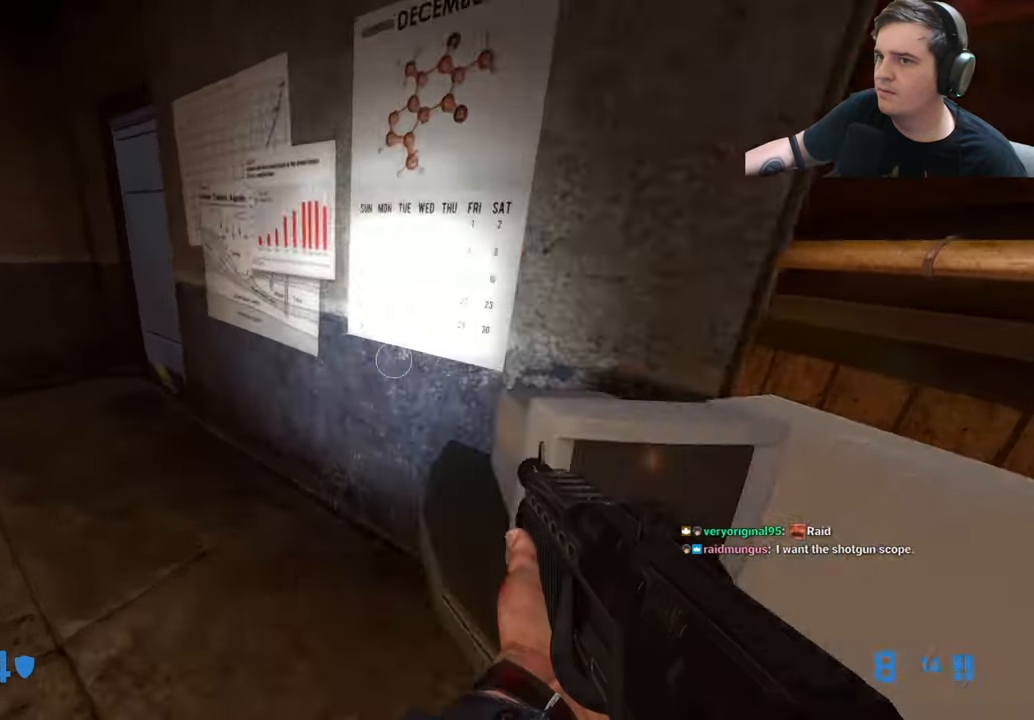
{"keys": ["w"], "events": [[250, "a", "up"]]}
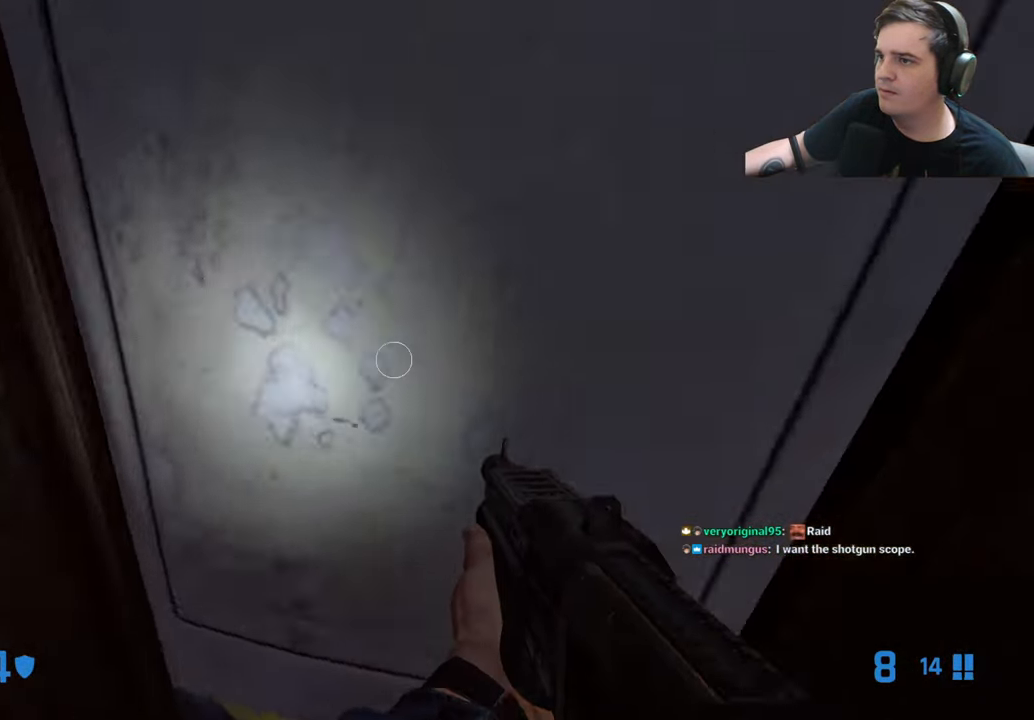
{"keys": ["e", "w"], "events": [[34, "e", "down"], [134, "e", "up"], [217, "w", "up"], [317, "w", "down"], [450, "e", "down"]]}
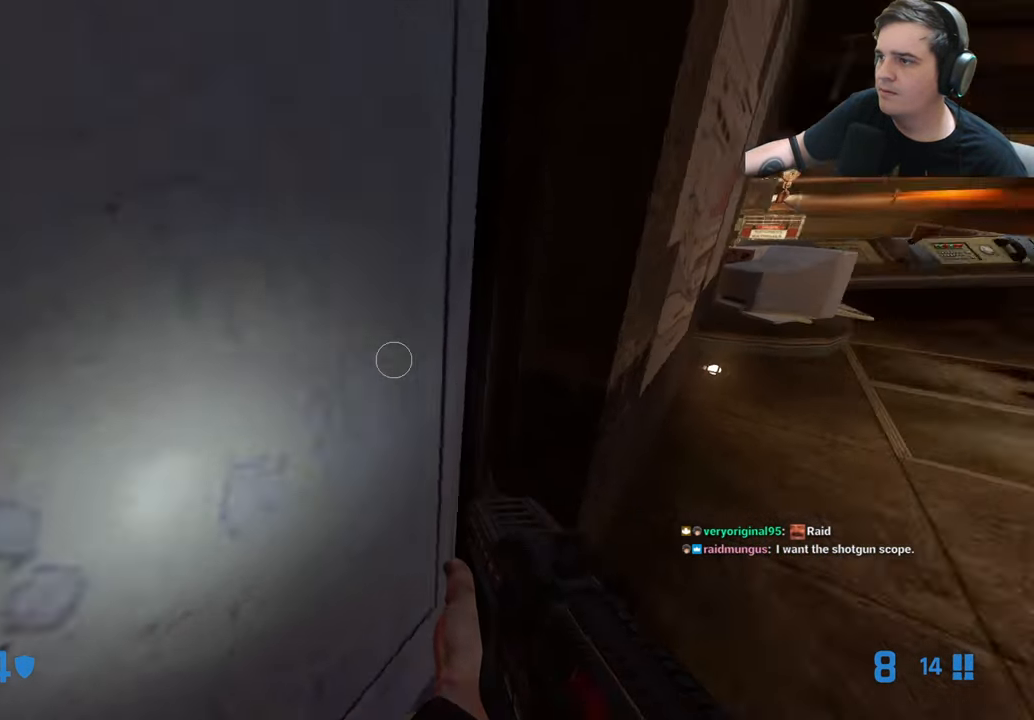
{"keys": ["a", "w"], "events": [[50, "e", "up"], [367, "a", "down"]]}
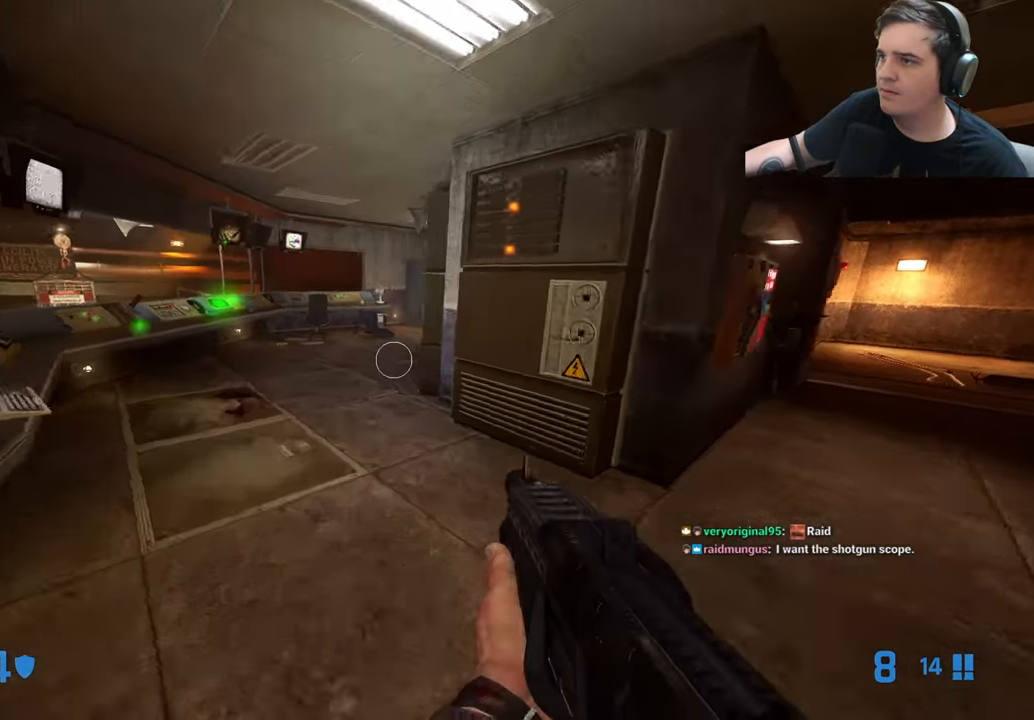
{"keys": ["w"], "events": [[100, "a", "up"]]}
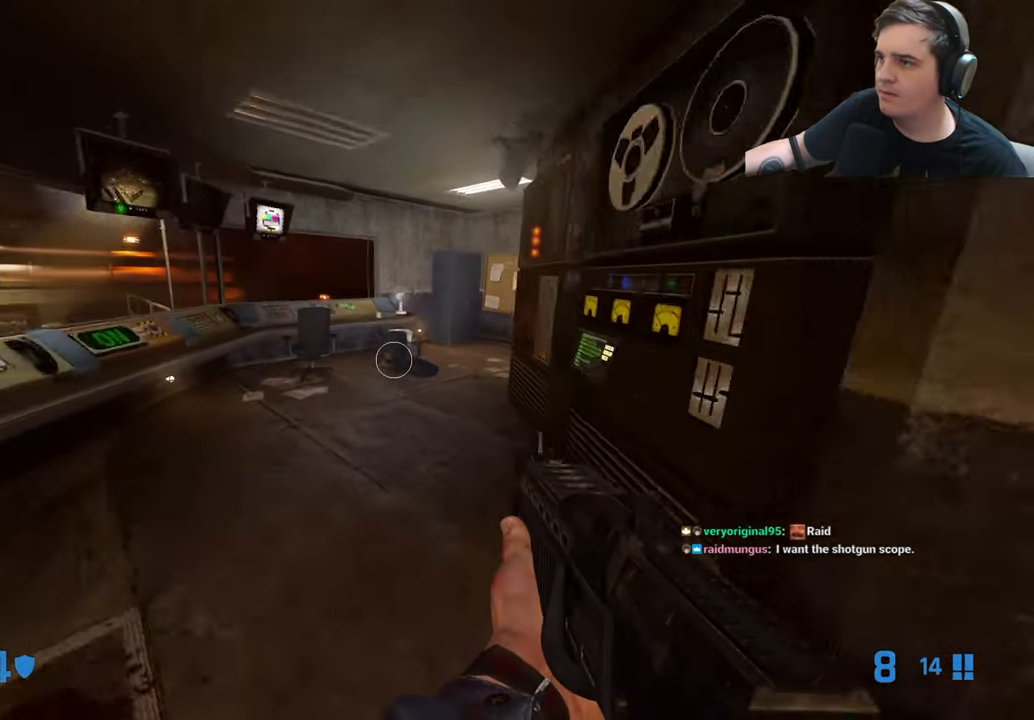
{"keys": ["w"], "events": [[401, "d", "down"], [501, "d", "up"]]}
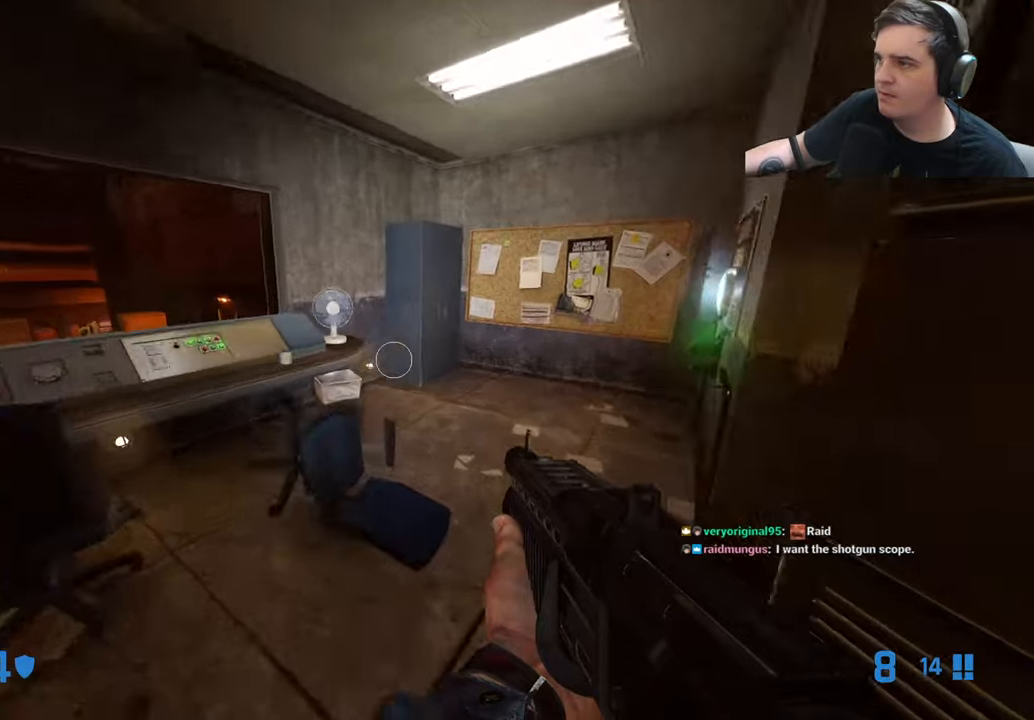
{"keys": ["d"], "events": [[50, "w", "up"], [483, "d", "down"]]}
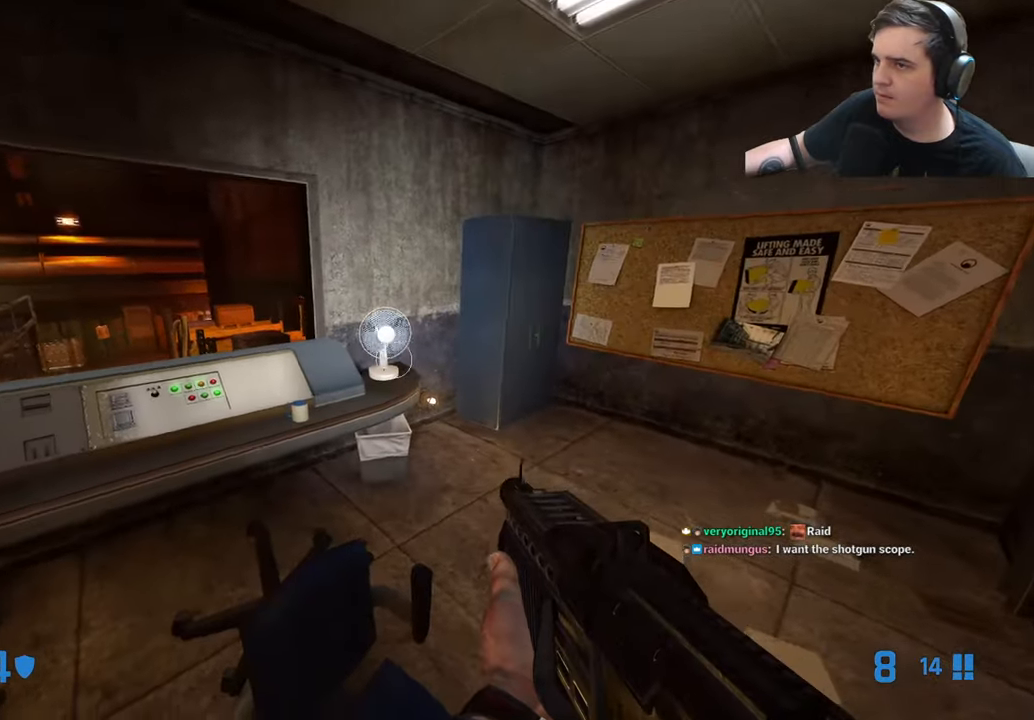
{"keys": [], "events": [[200, "w", "down"], [250, "d", "up"], [383, "a", "down"], [383, "w", "up"], [433, "a", "up"]]}
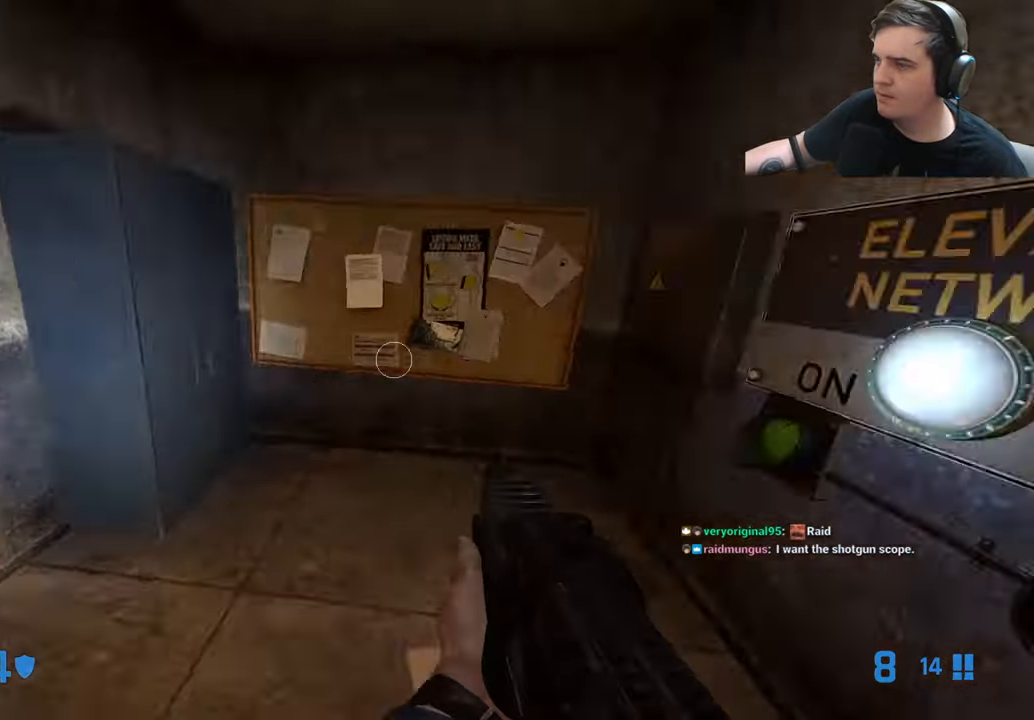
{"keys": ["a"], "events": [[33, "d", "down"], [116, "d", "up"], [500, "a", "down"]]}
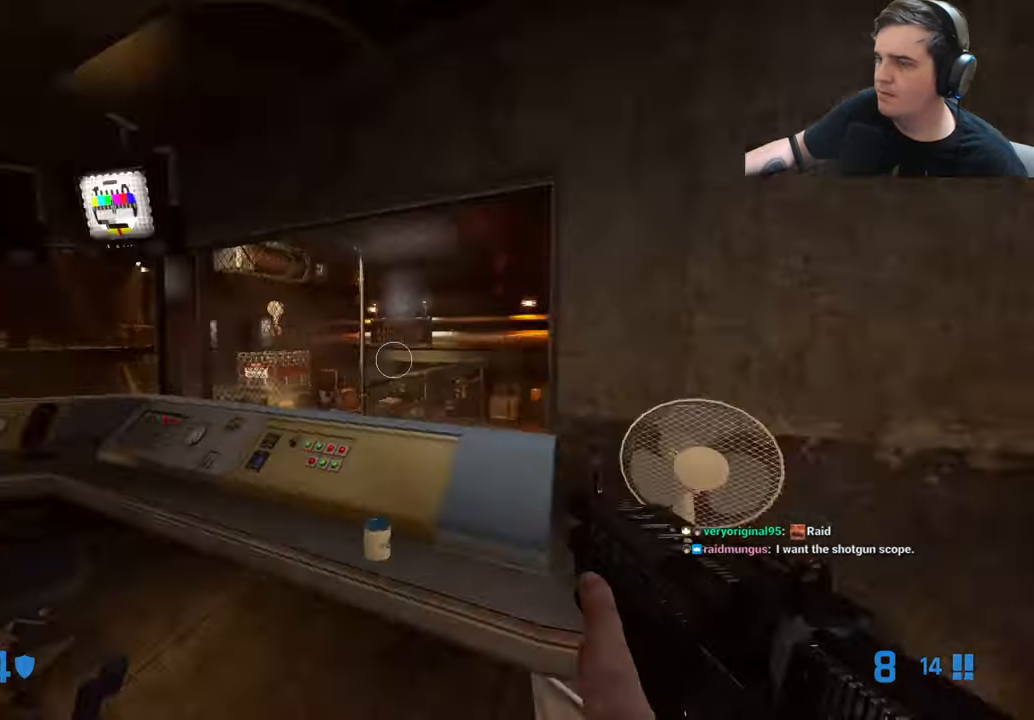
{"keys": ["a", "w"], "events": [[183, "w", "down"]]}
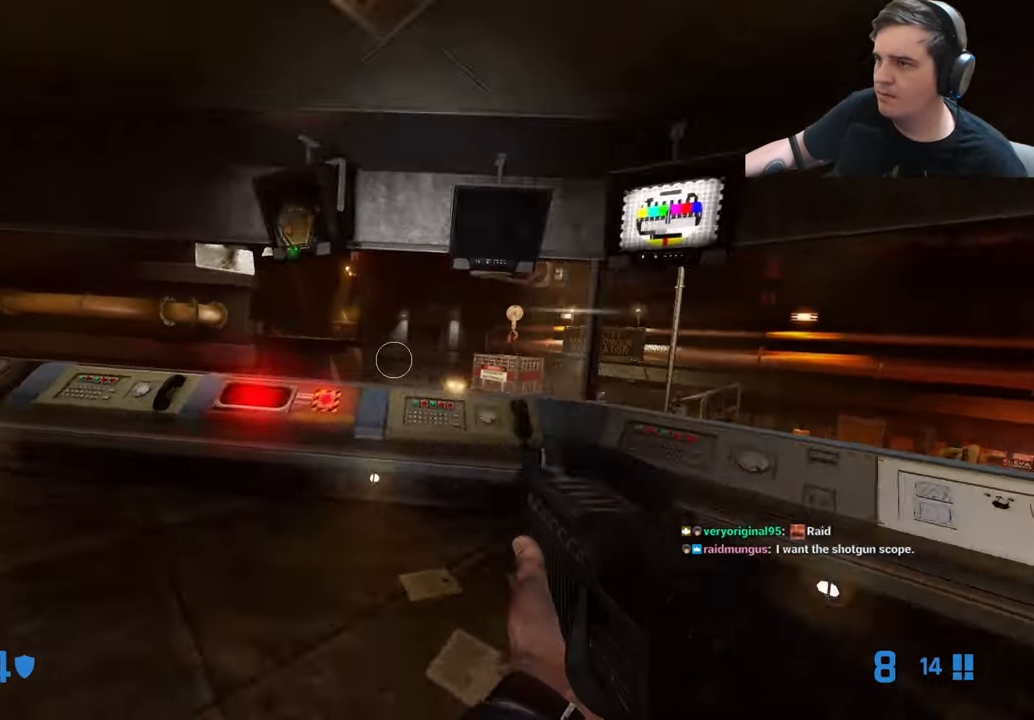
{"keys": [], "events": [[66, "a", "up"], [200, "d", "down"], [300, "d", "up"], [350, "w", "up"]]}
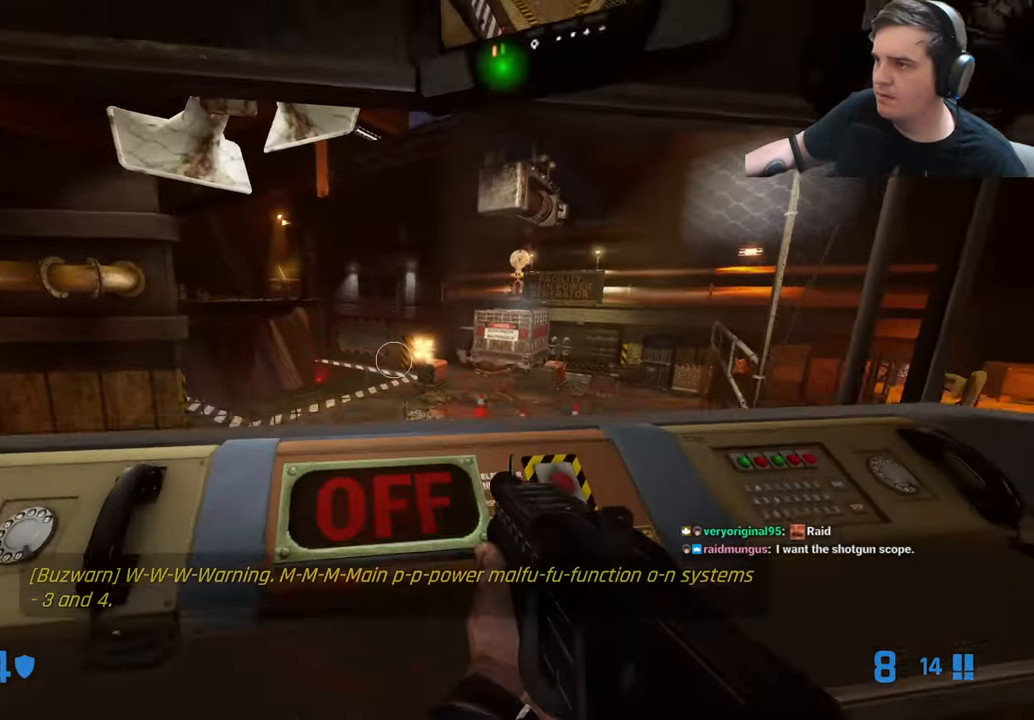
{"keys": [], "events": []}
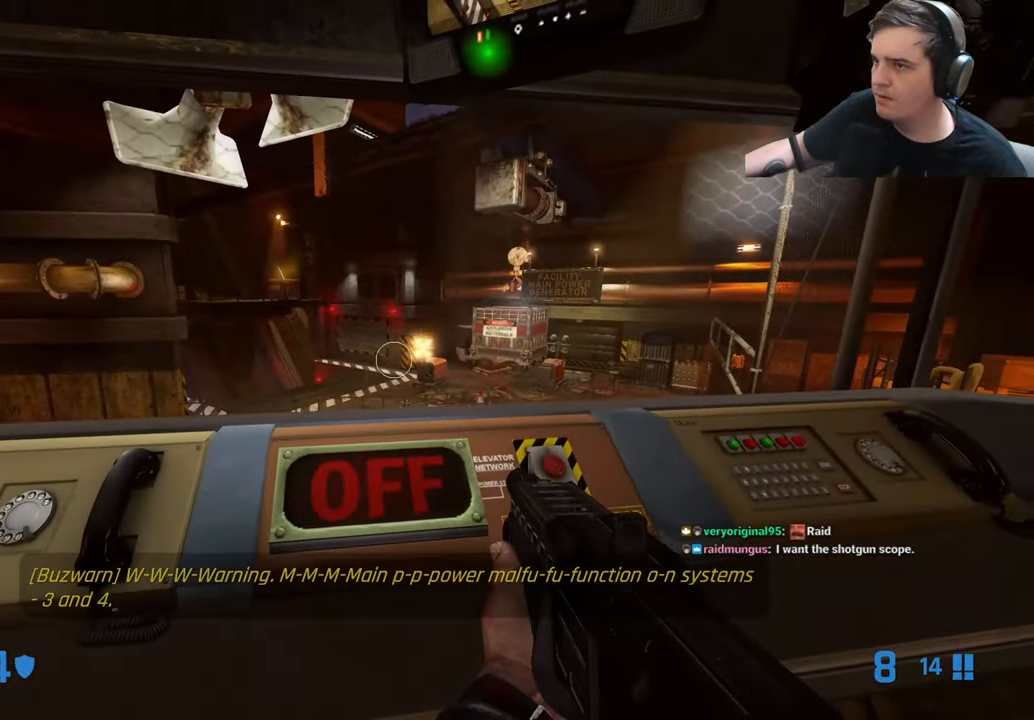
{"keys": [], "events": []}
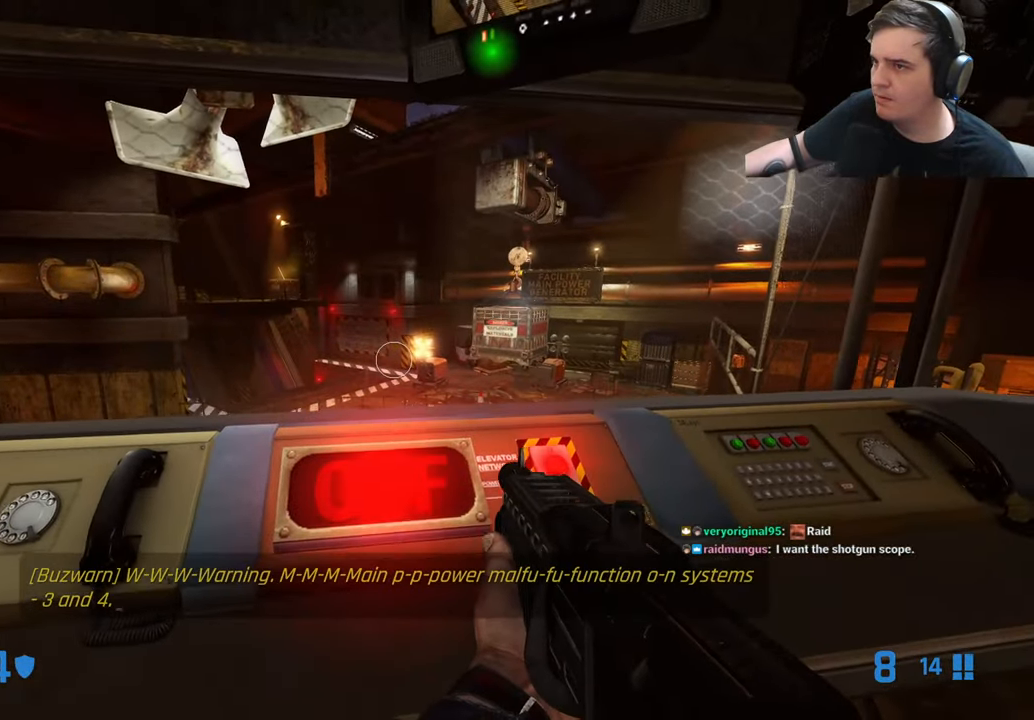
{"keys": ["a", "w"], "events": [[383, "a", "down"], [483, "w", "down"]]}
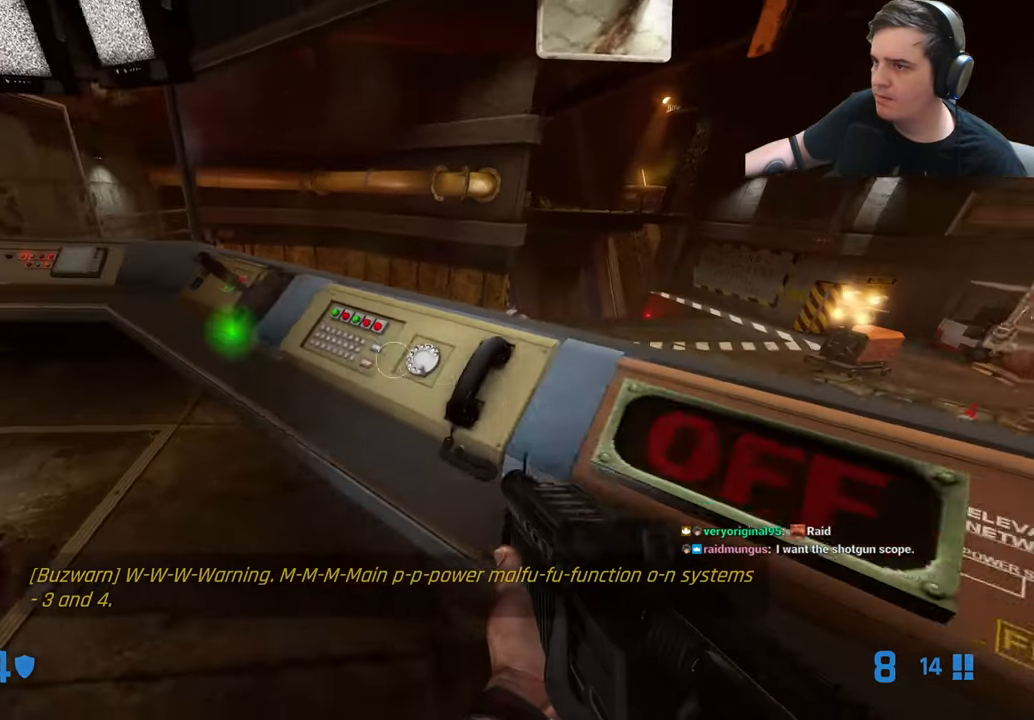
{"keys": [], "events": [[33, "a", "up"], [83, "w", "up"]]}
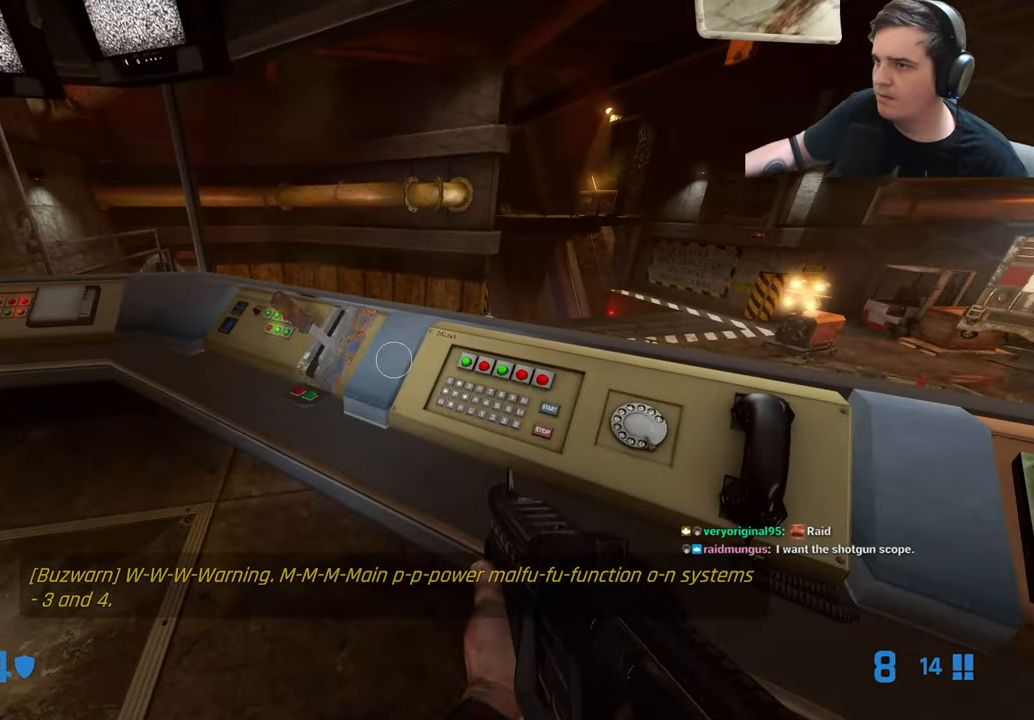
{"keys": [], "events": [[233, "a", "down"], [283, "w", "down"], [383, "a", "up"], [416, "w", "up"]]}
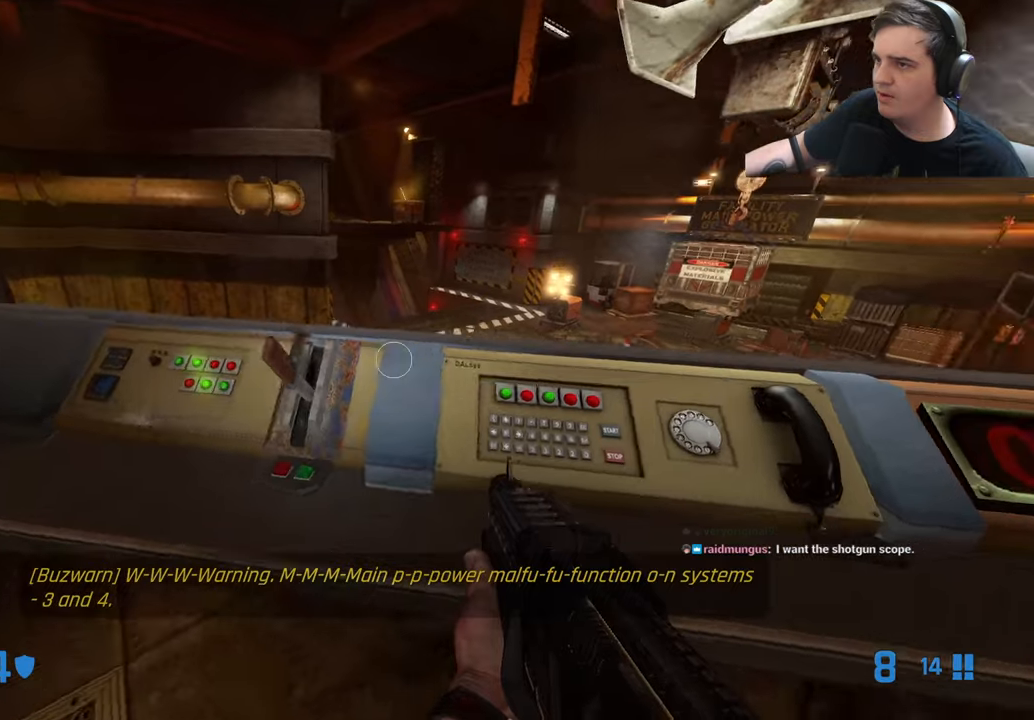
{"keys": ["e"], "events": [[117, "e", "down"]]}
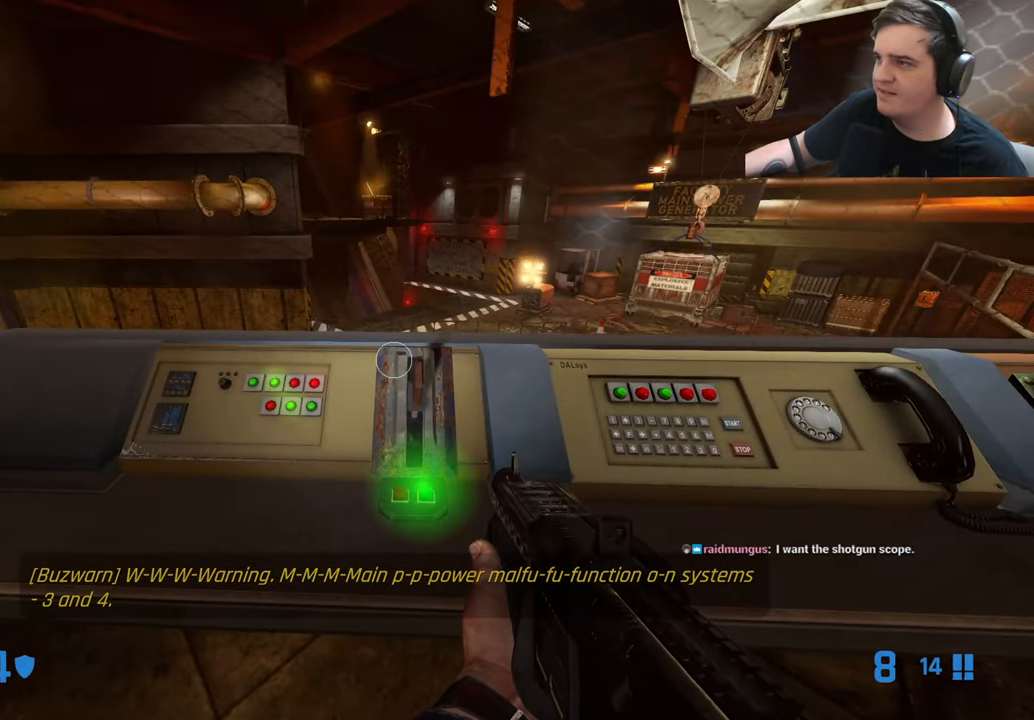
{"keys": ["e"], "events": []}
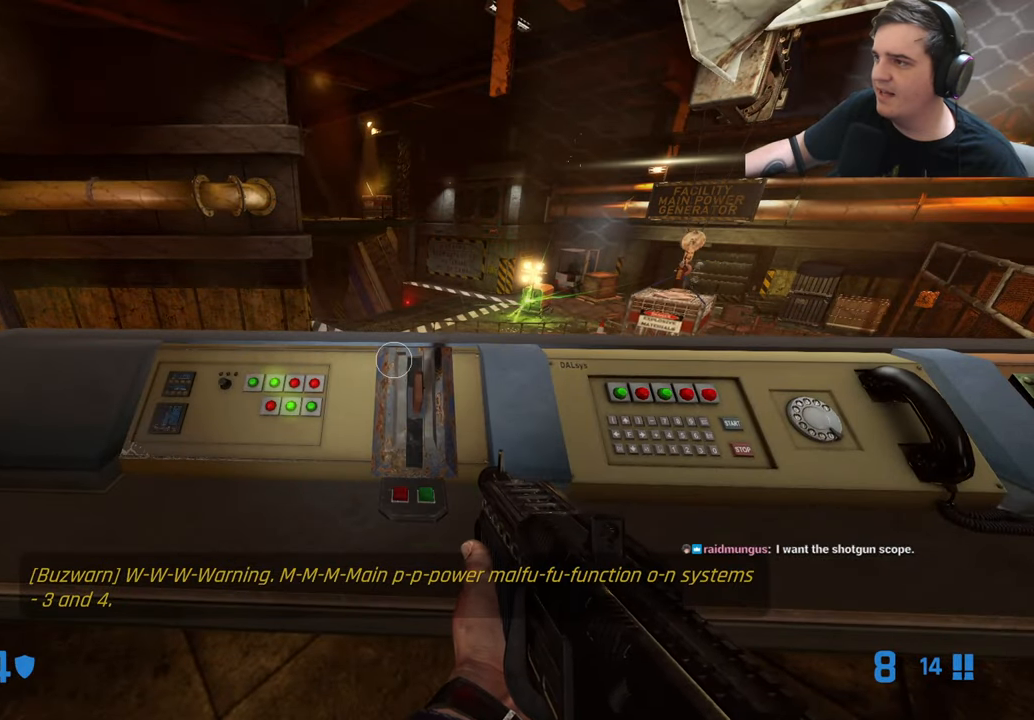
{"keys": ["e"], "events": []}
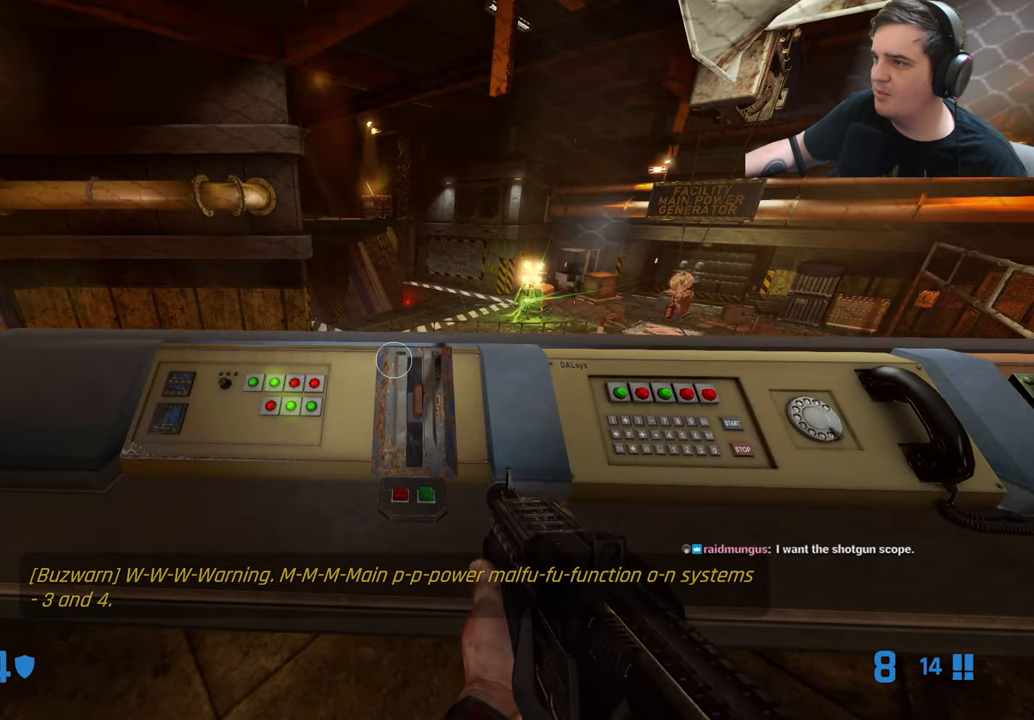
{"keys": ["e"], "events": []}
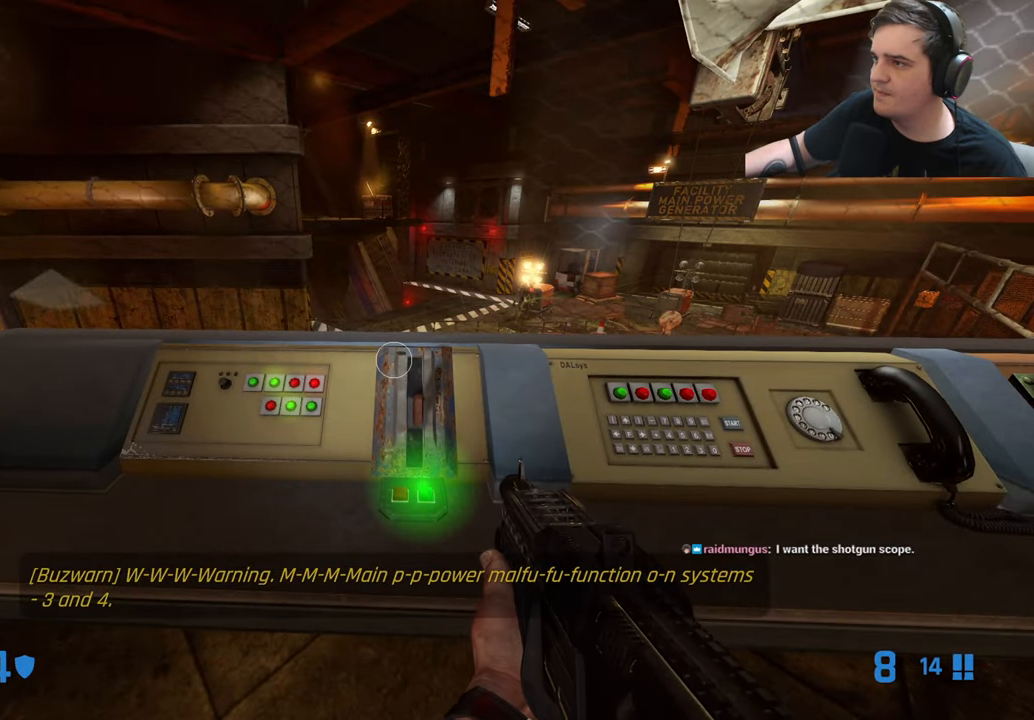
{"keys": ["e"], "events": []}
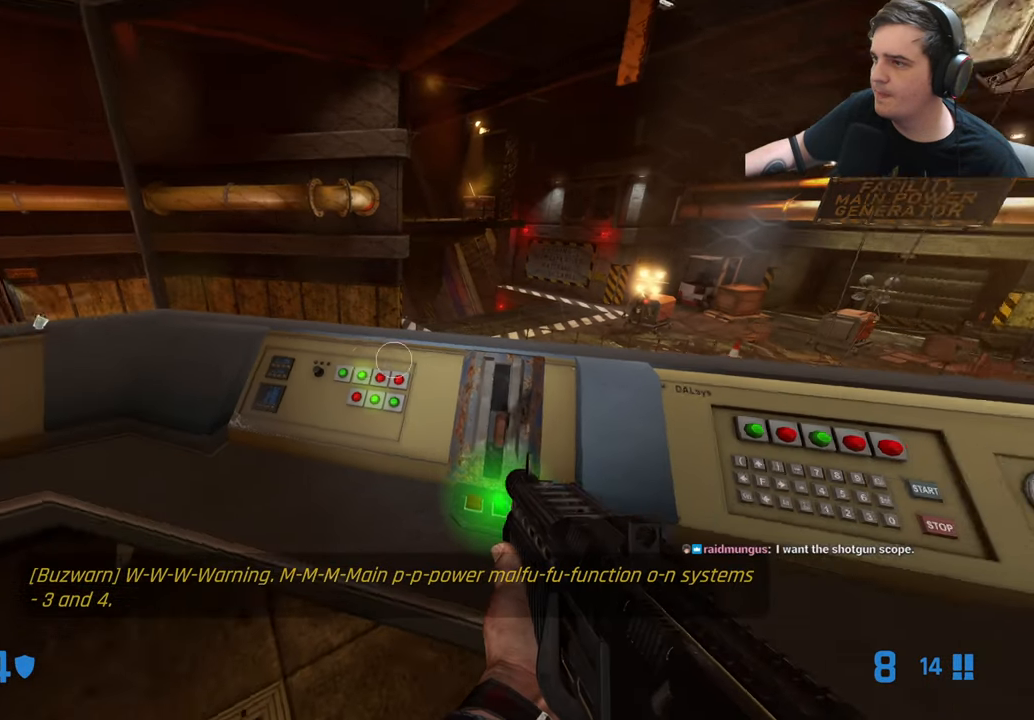
{"keys": ["e"], "events": []}